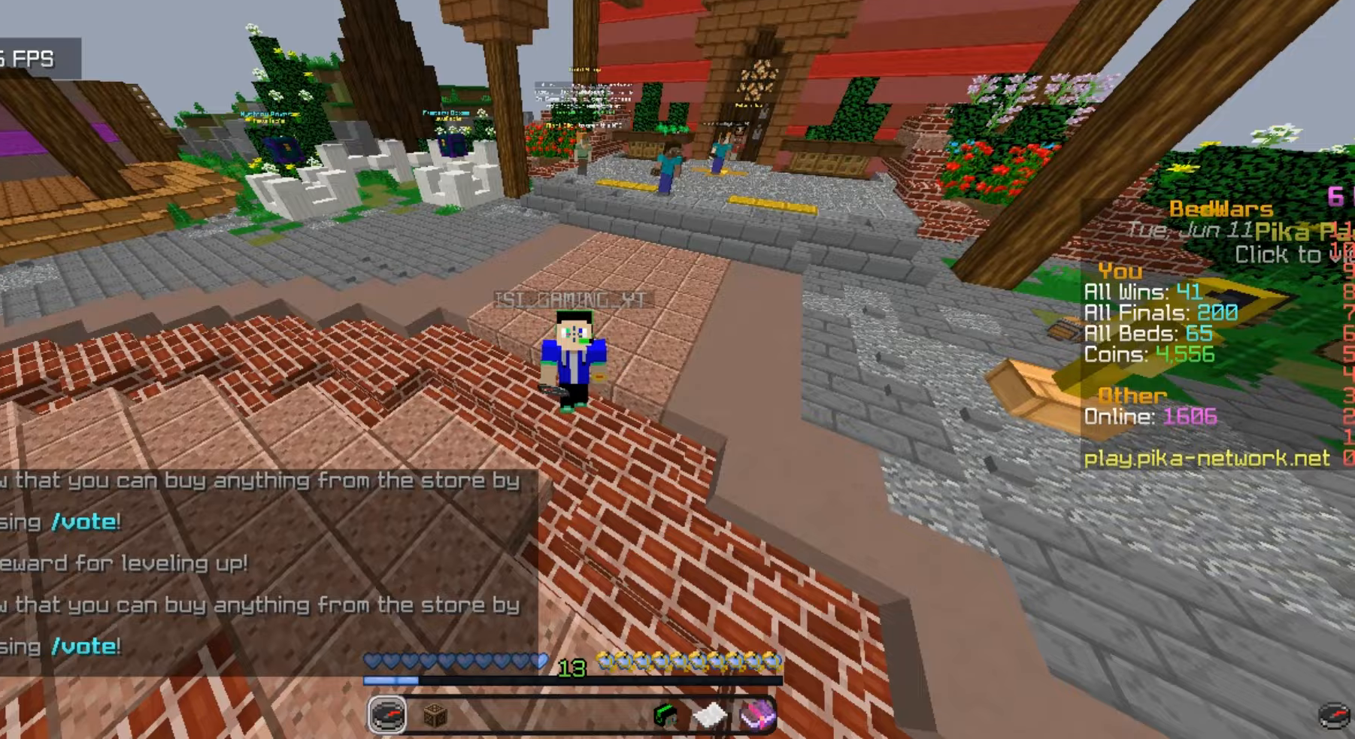
Gameplay with keyboard and mouse; each line is a JSON object with the keys and mouse buttons held at the frame after it. "events" lists presses ("down") and releases ("up") of "a", "d", "s", "w", "mouse_left" and "mouse_right" between this image and that frame as [ms after this image, input, new state], when the widget could be followed in between. "mouse_left", "mouse_right" = the "left", "right" buttons of the "mouse" list. No other keys are recorded. Fast repeated clicks can show as one long hold. Mouse movement is not recorded.
{"keys": ["s"], "mouse": [], "events": [[100, "s", "down"]]}
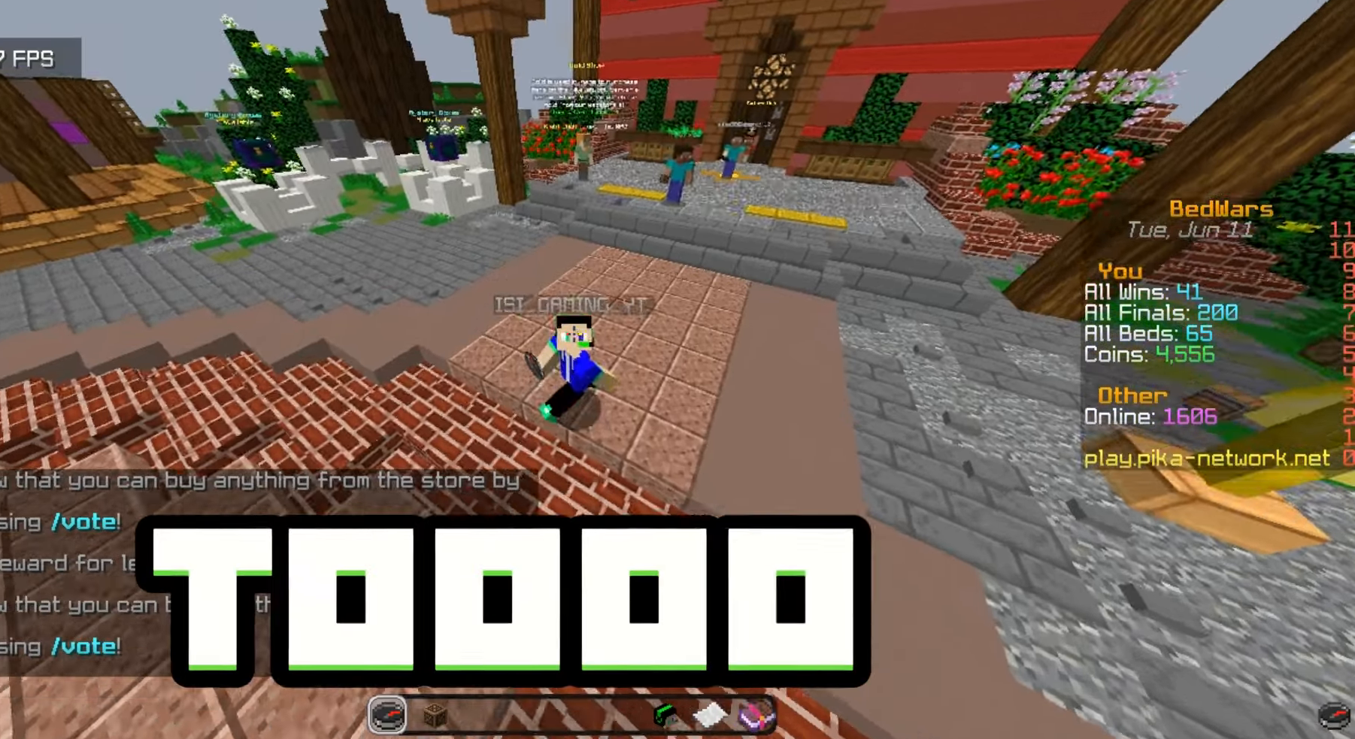
{"keys": ["s"], "mouse": [], "events": []}
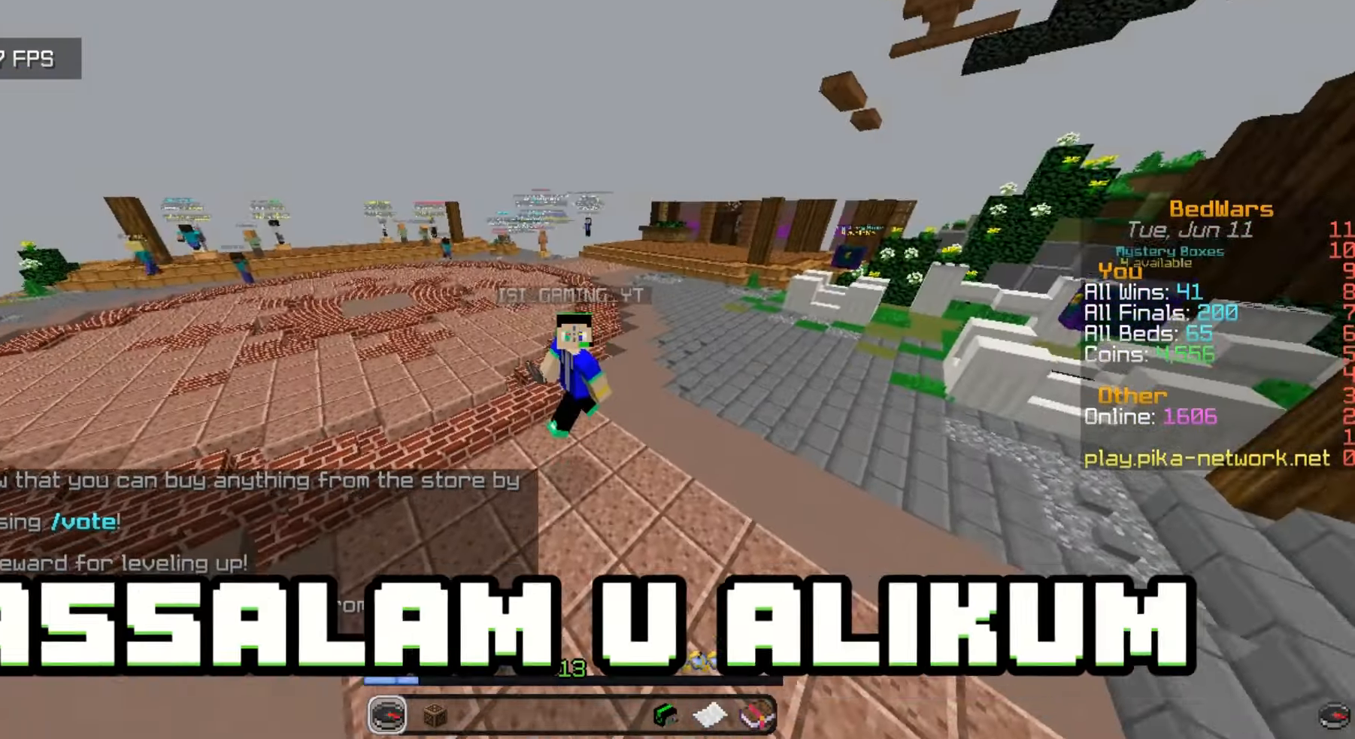
{"keys": ["s"], "mouse": [], "events": []}
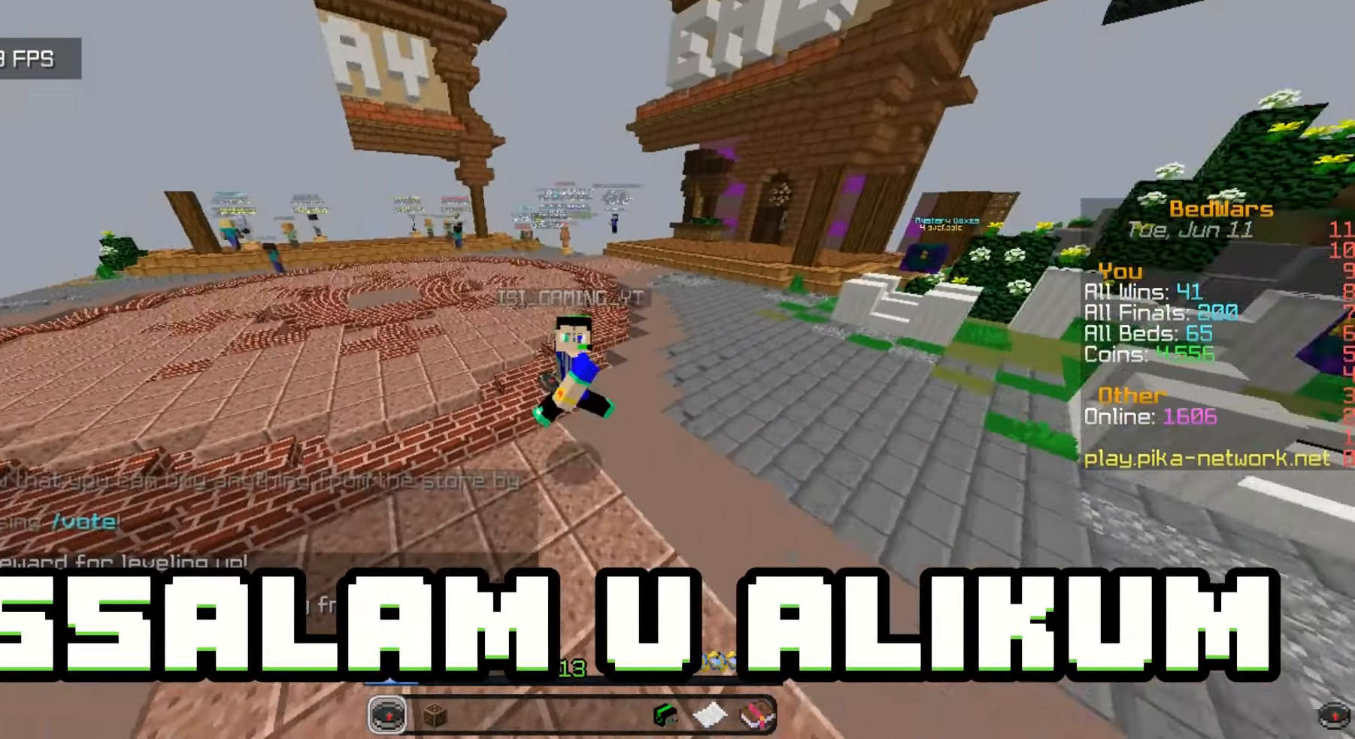
{"keys": ["s"], "mouse": [], "events": []}
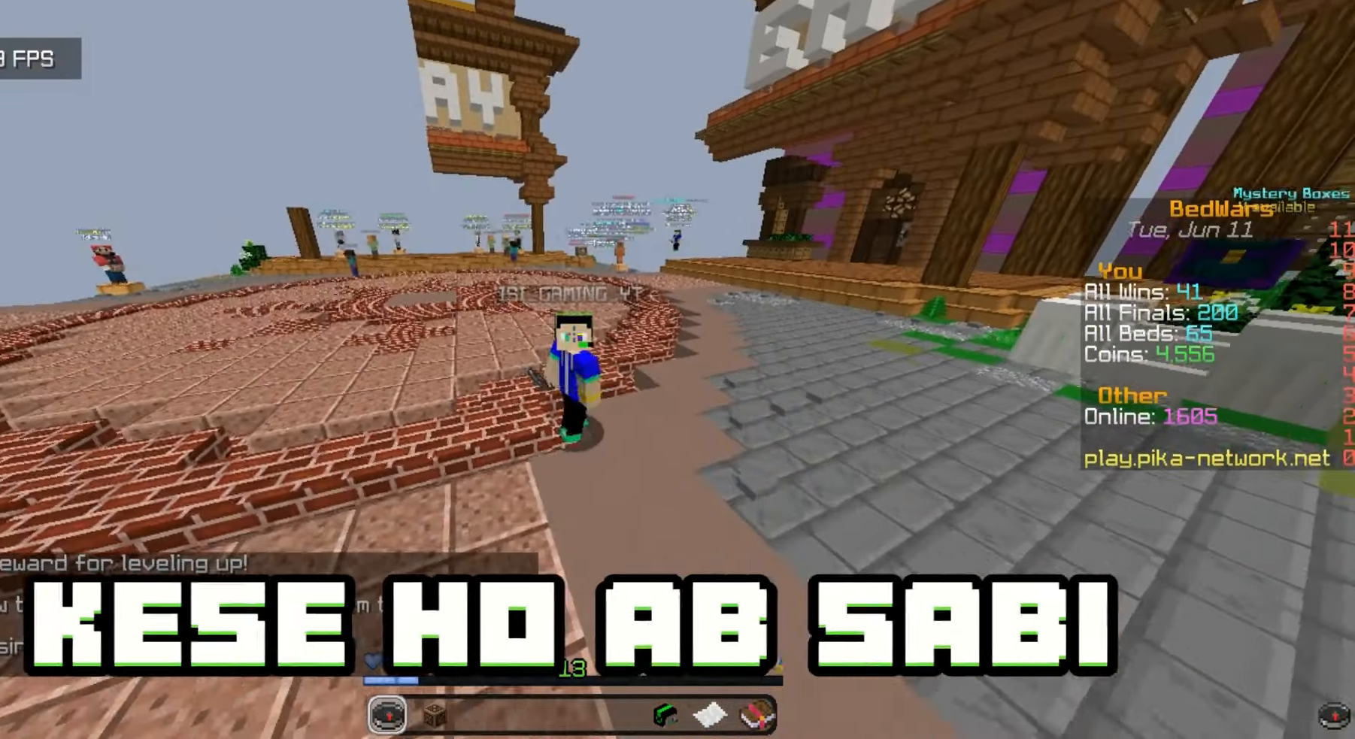
{"keys": [], "mouse": [], "events": [[200, "s", "up"]]}
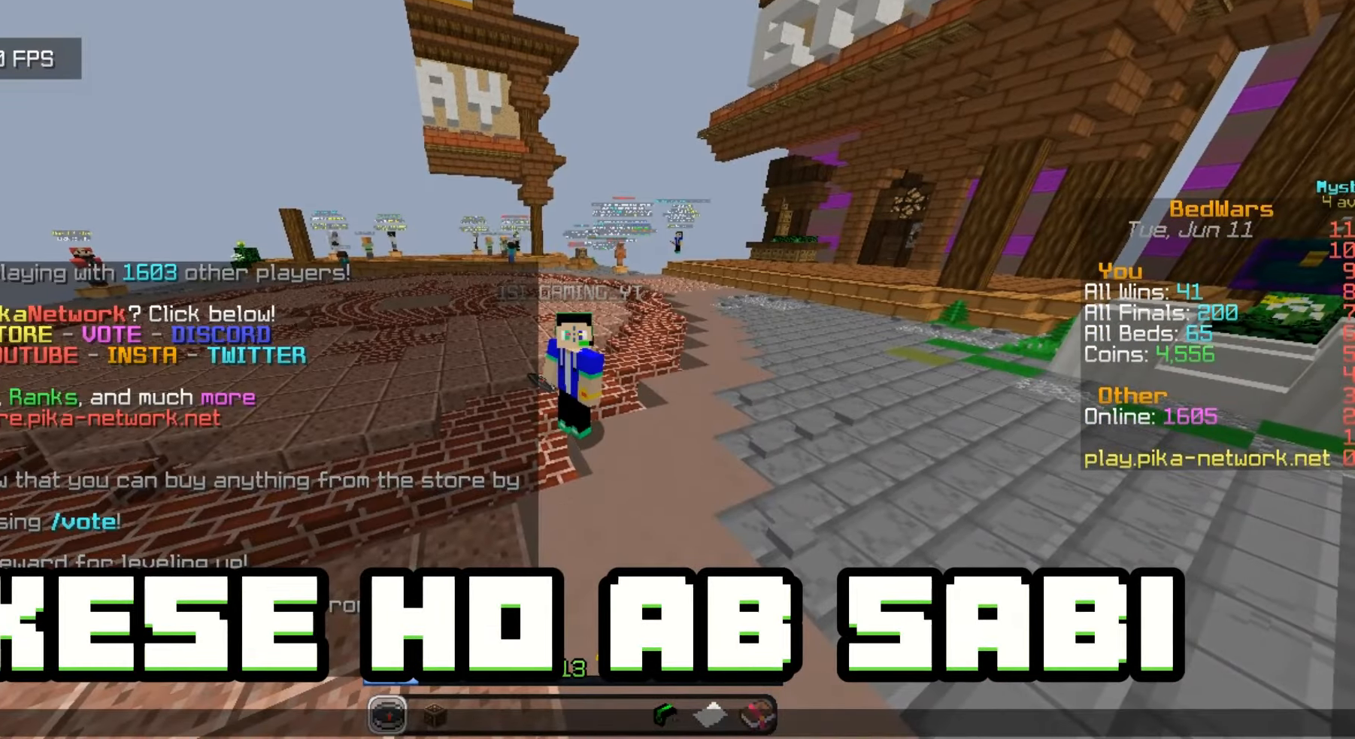
{"keys": [], "mouse": [], "events": []}
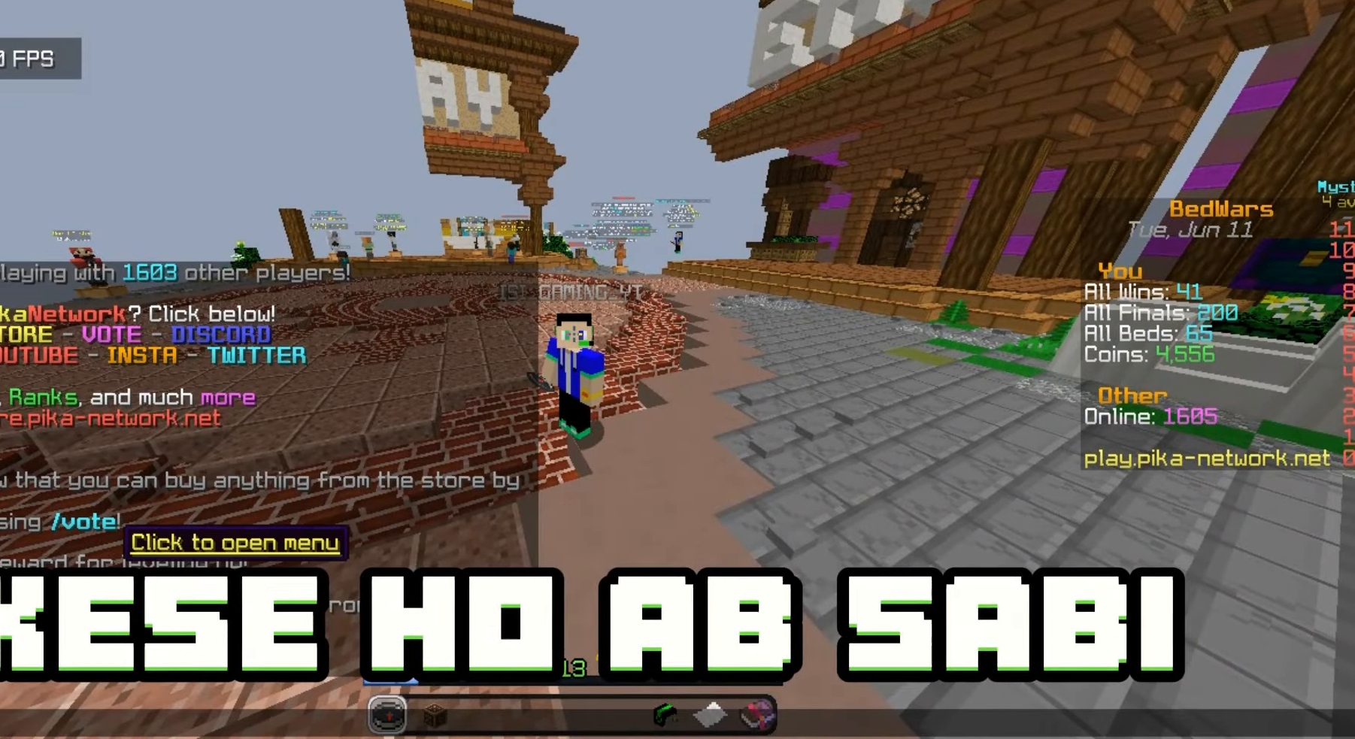
{"keys": [], "mouse": [], "events": []}
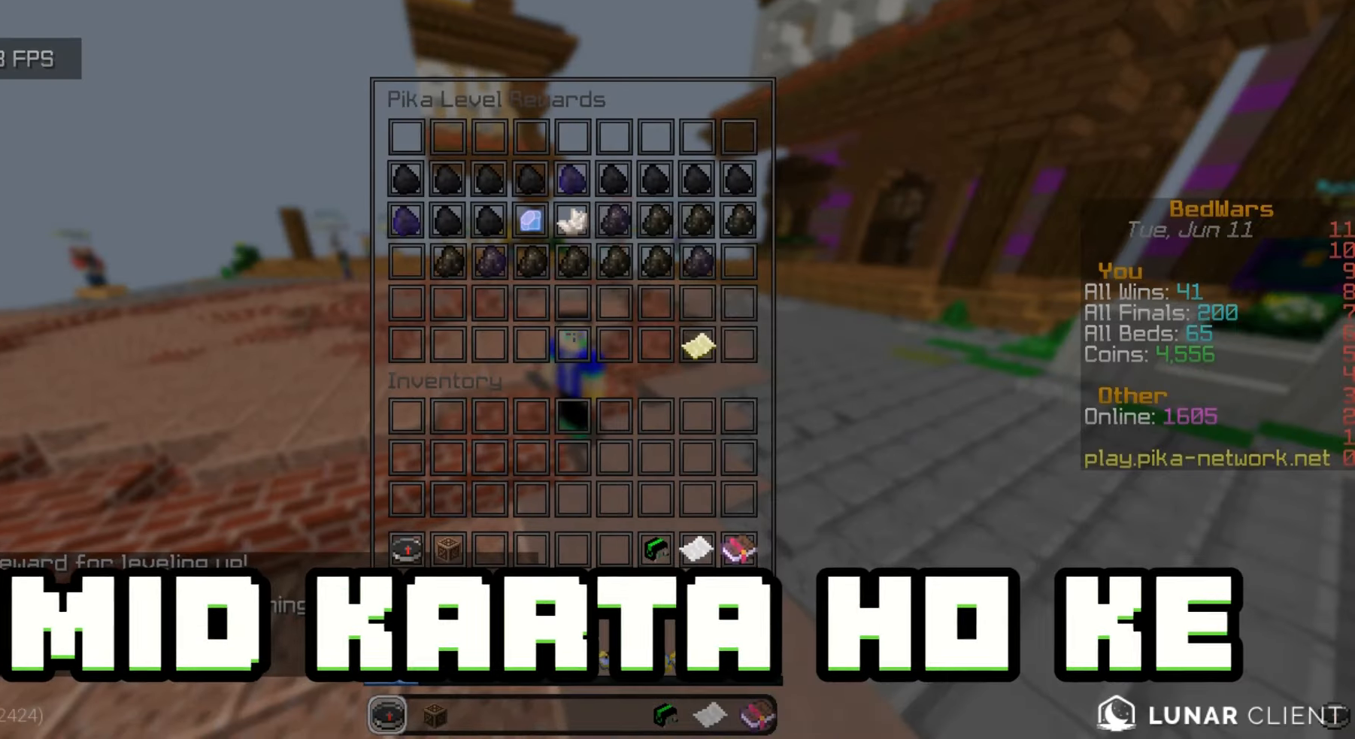
{"keys": [], "mouse": [], "events": []}
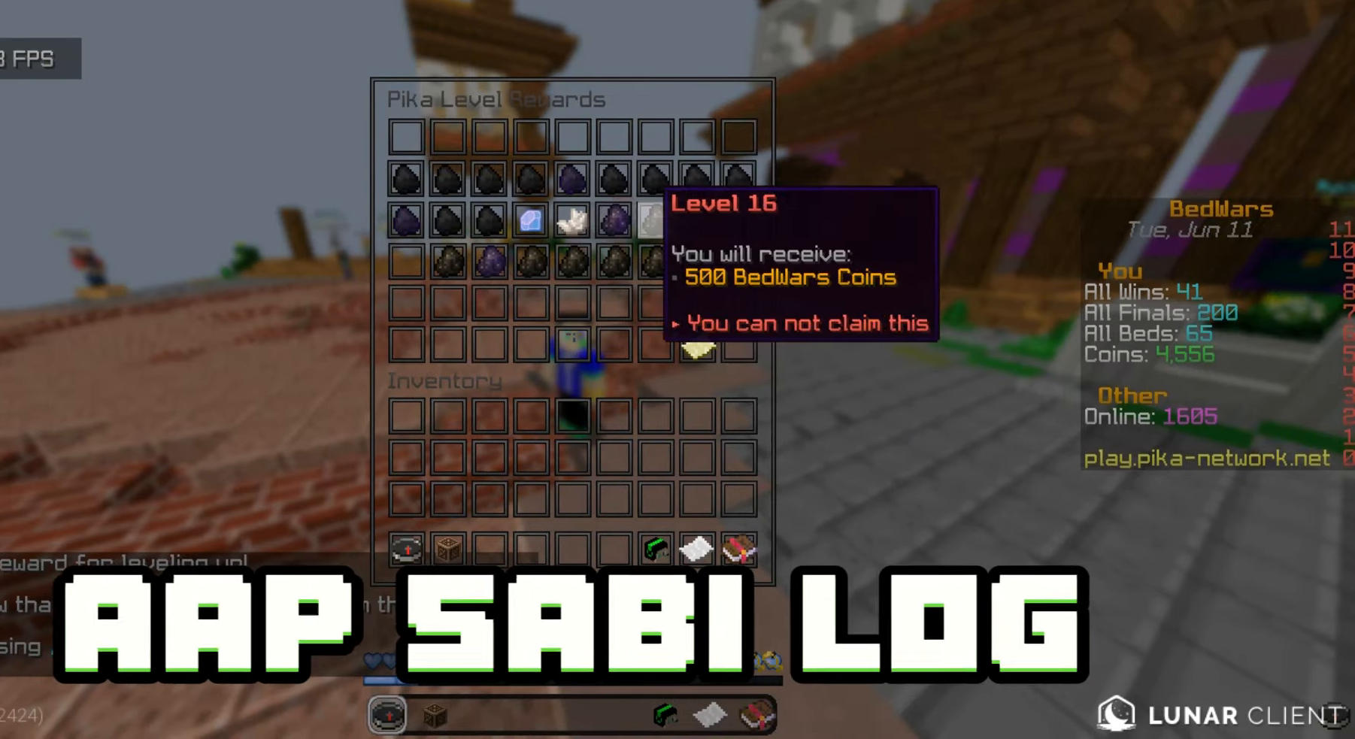
{"keys": [], "mouse": [], "events": []}
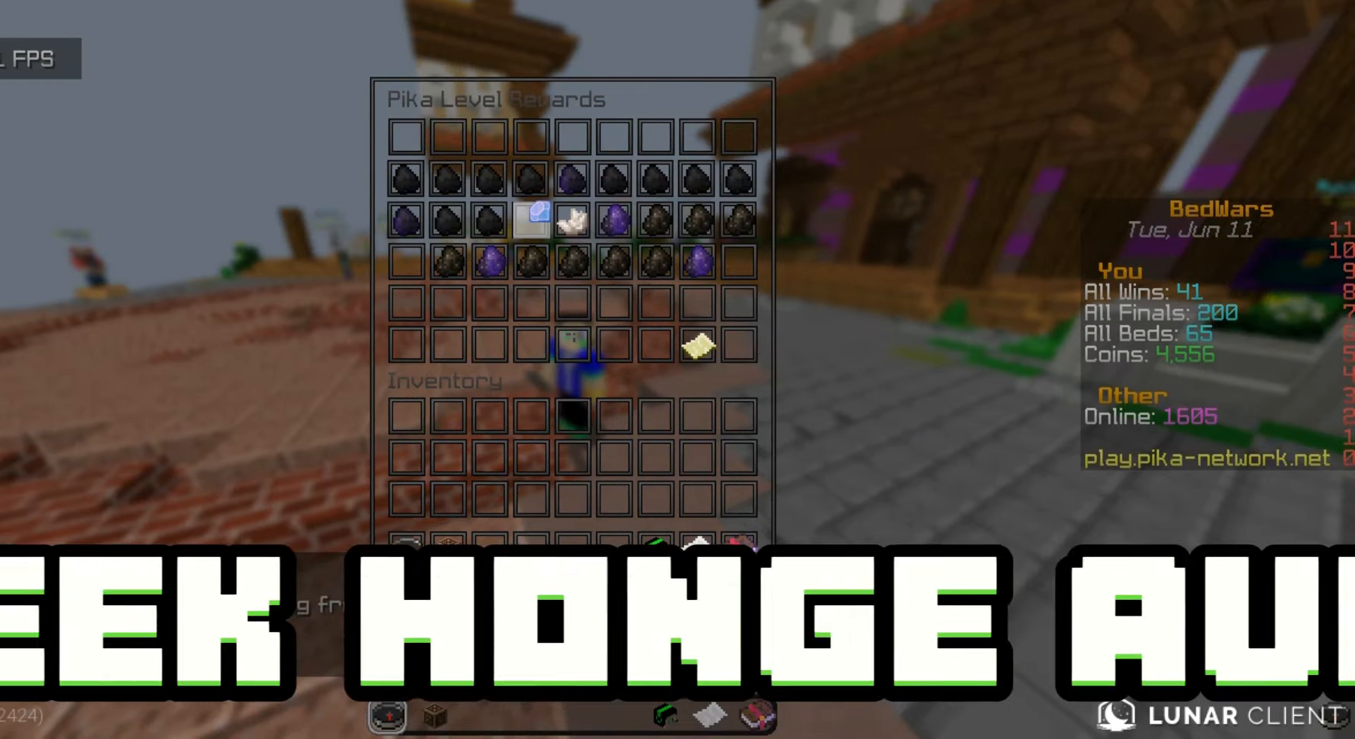
{"keys": [], "mouse": [], "events": []}
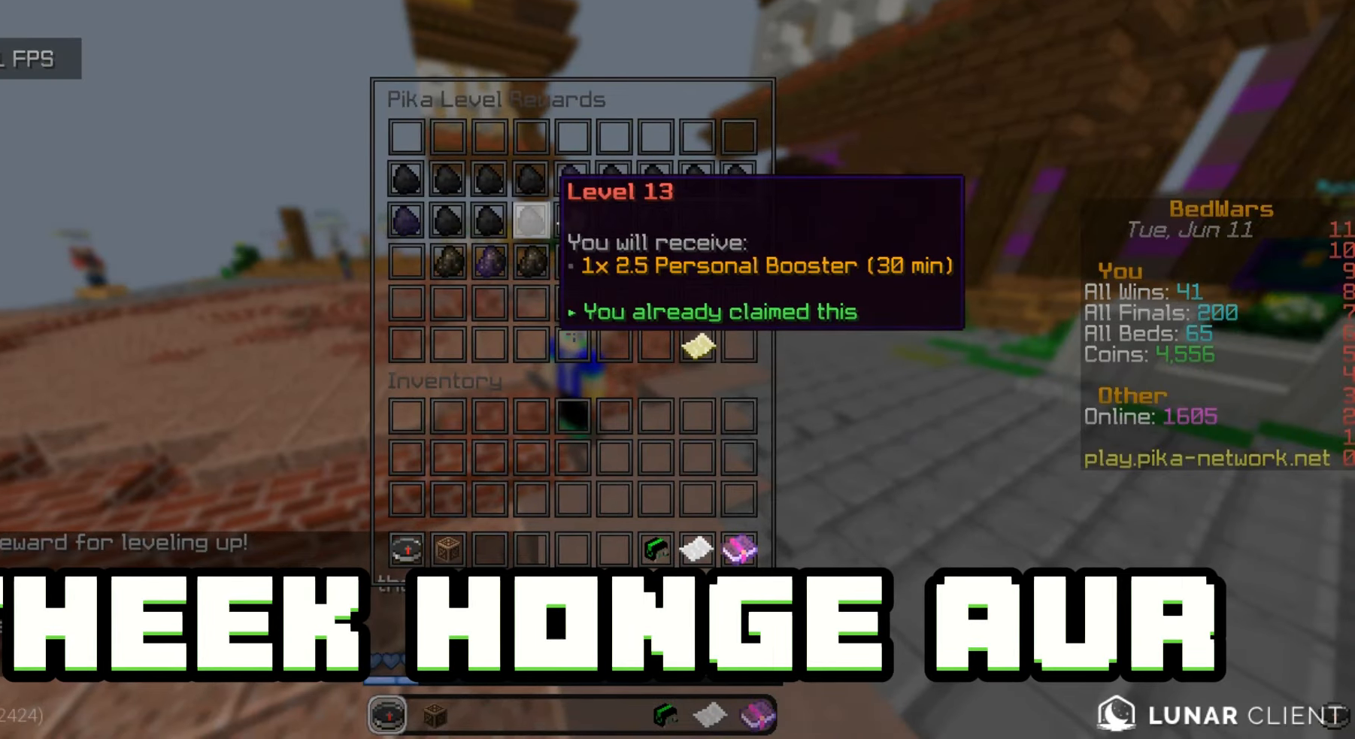
{"keys": [], "mouse": [], "events": []}
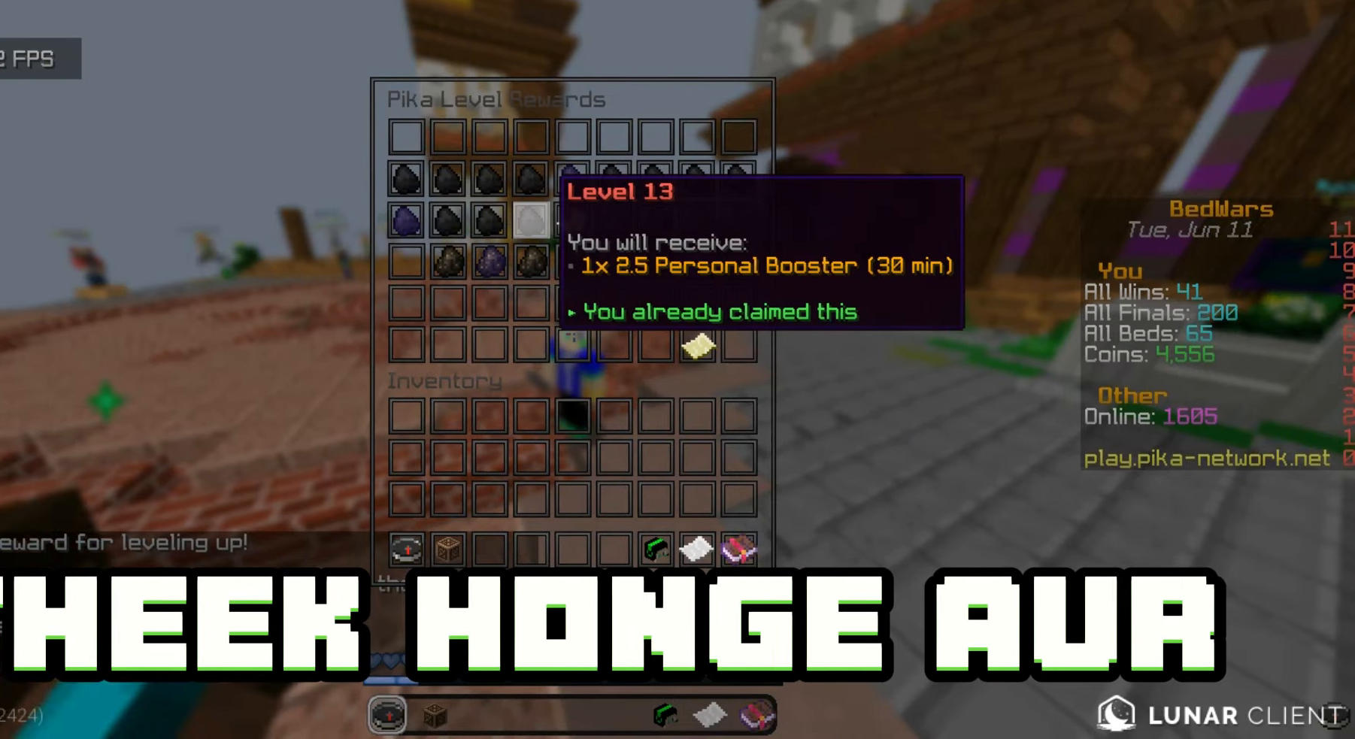
{"keys": [], "mouse": [], "events": []}
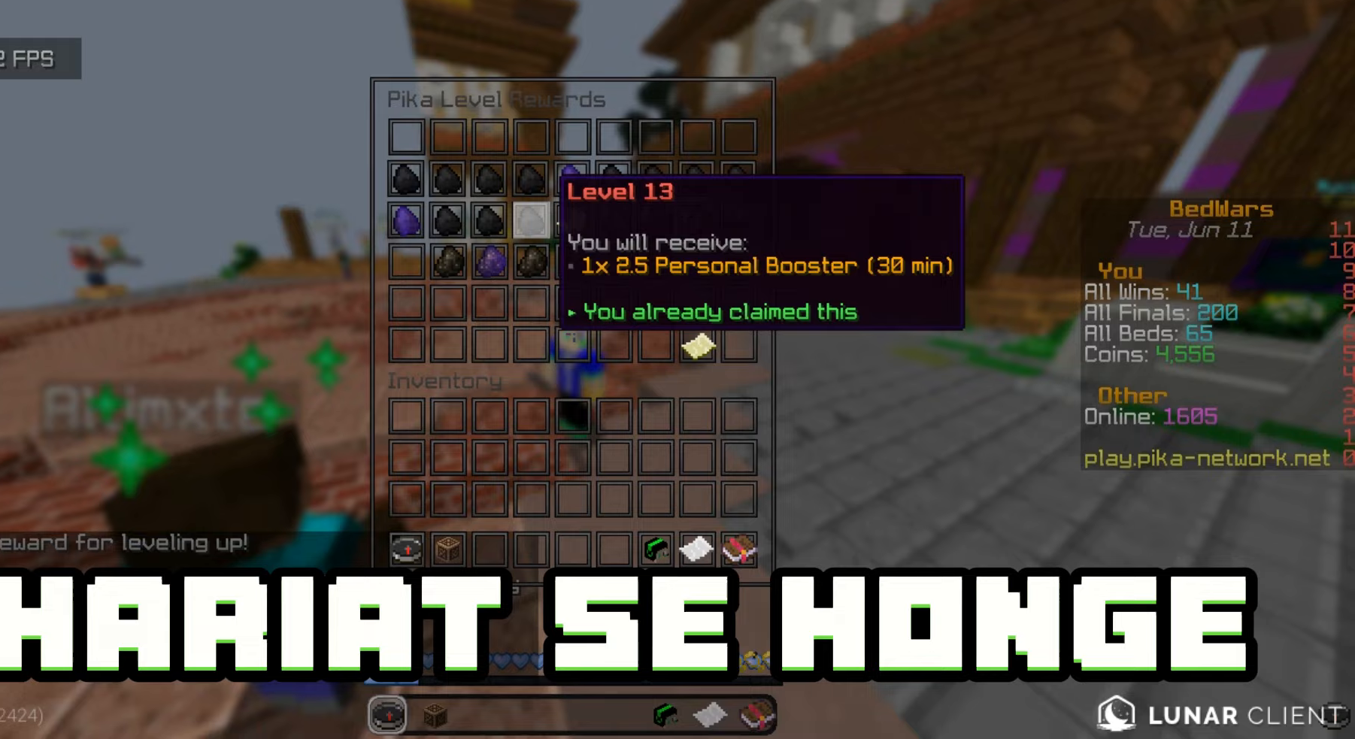
{"keys": [], "mouse": [], "events": []}
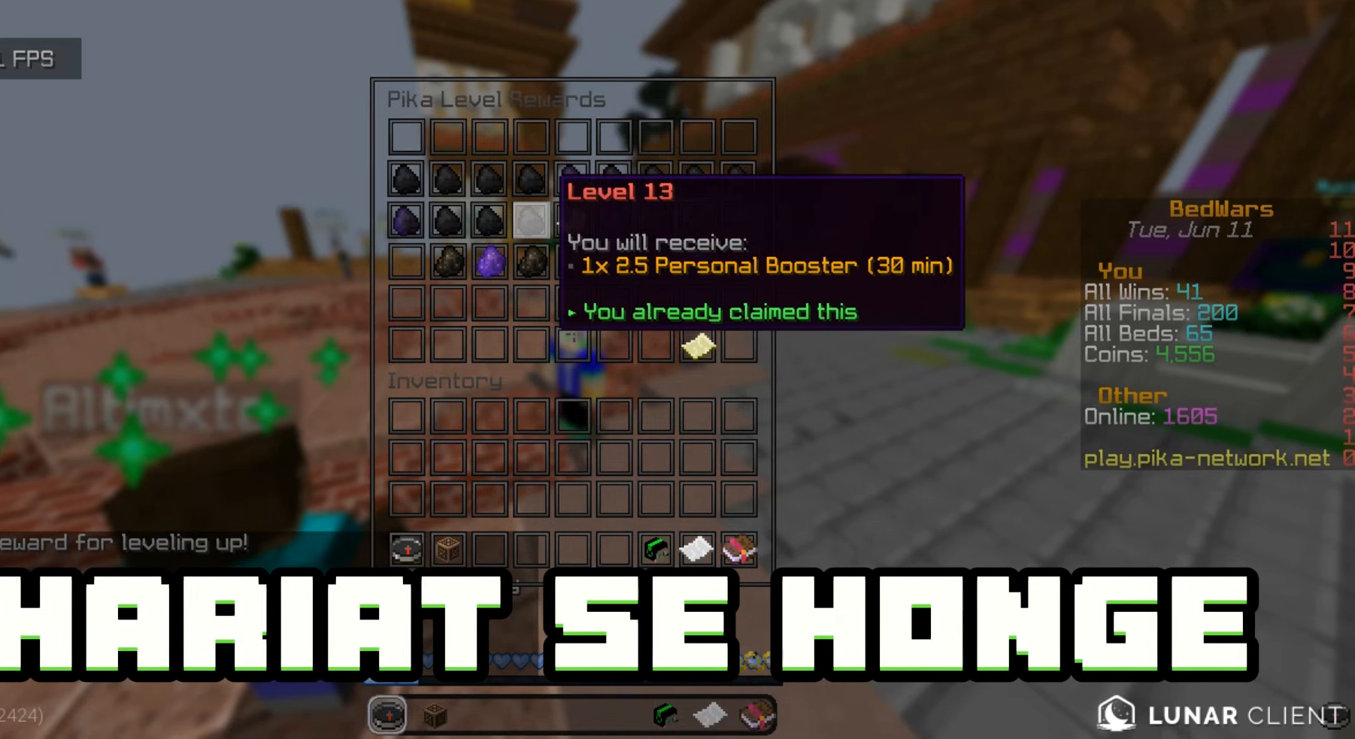
{"keys": [], "mouse": [], "events": []}
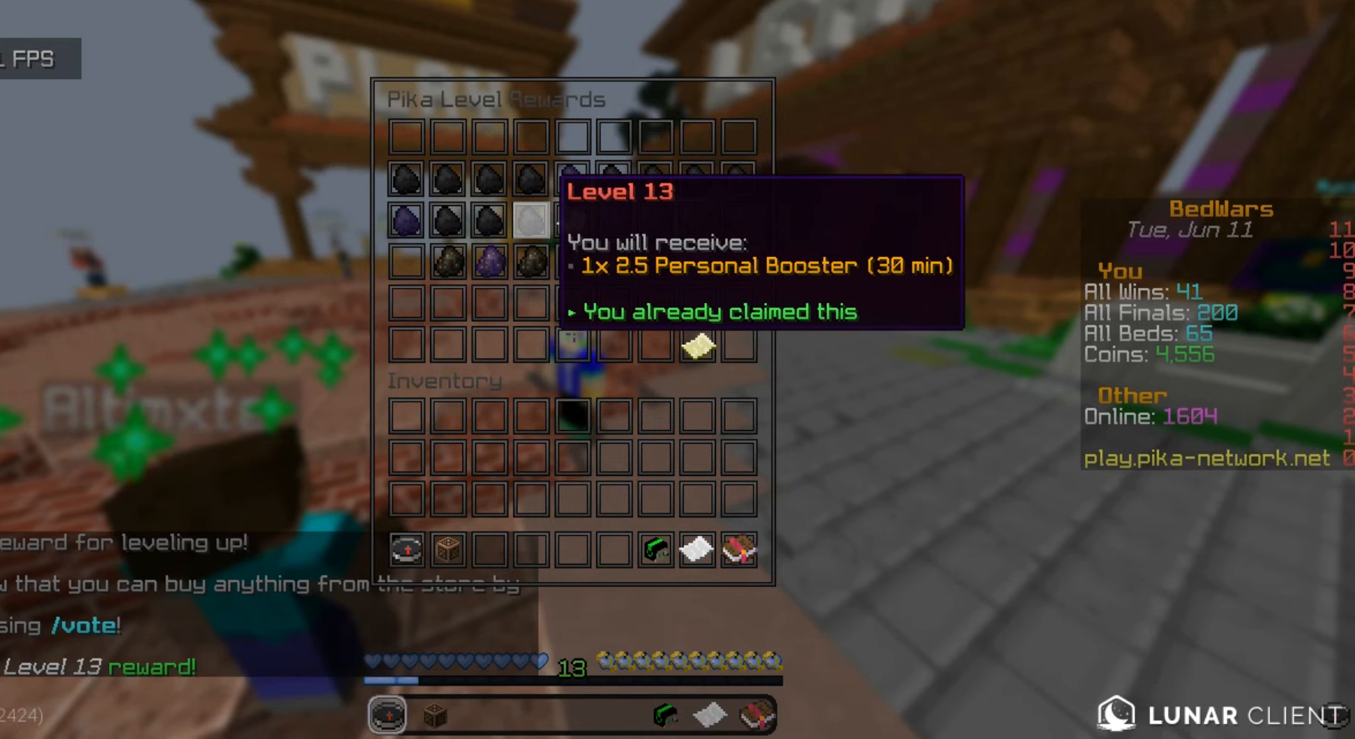
{"keys": [], "mouse": [], "events": []}
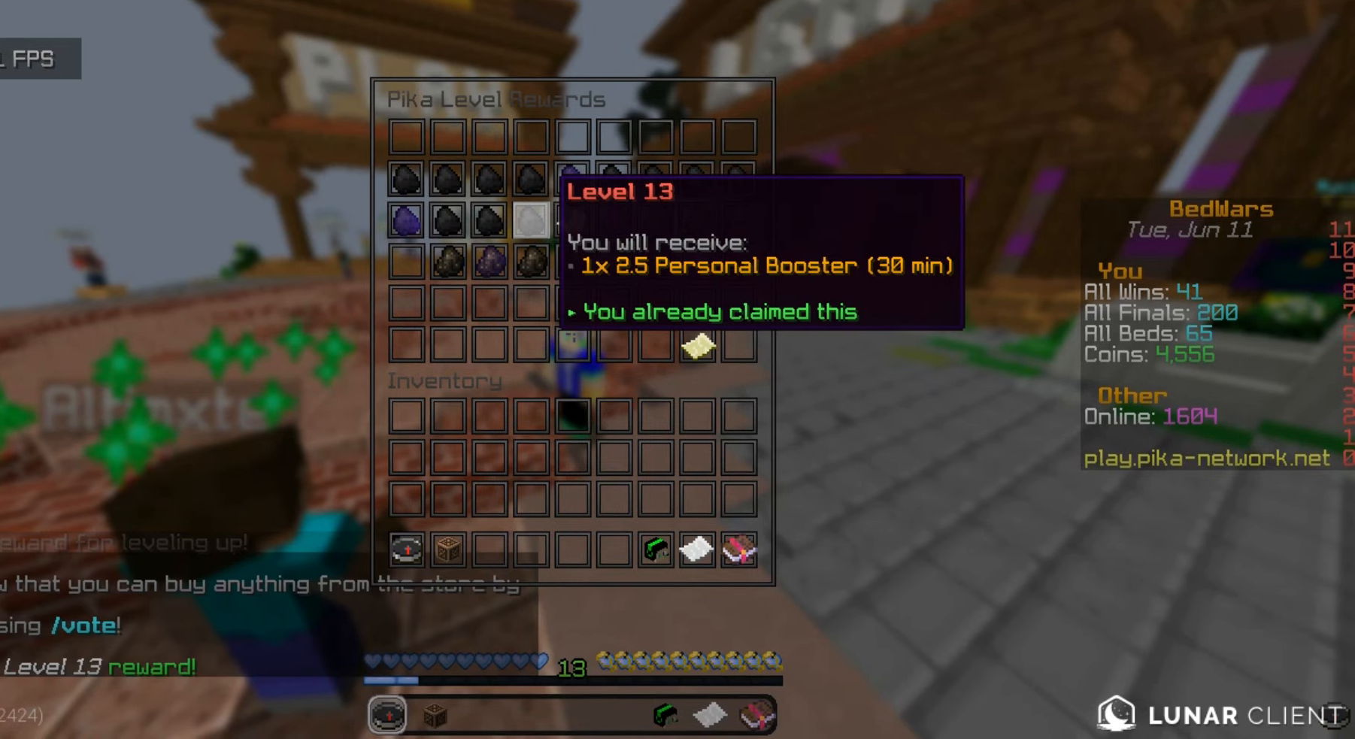
{"keys": ["s"], "mouse": [], "events": [[433, "s", "down"]]}
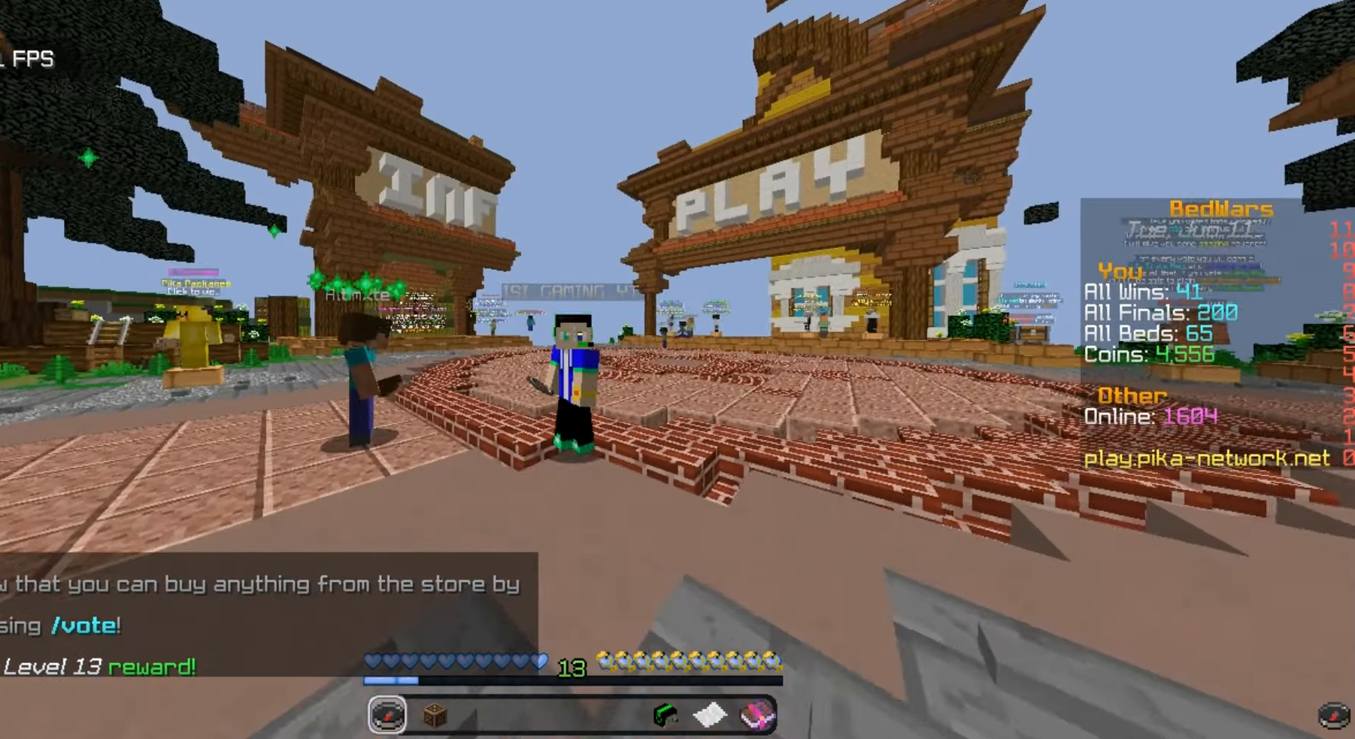
{"keys": ["s"], "mouse": [], "events": []}
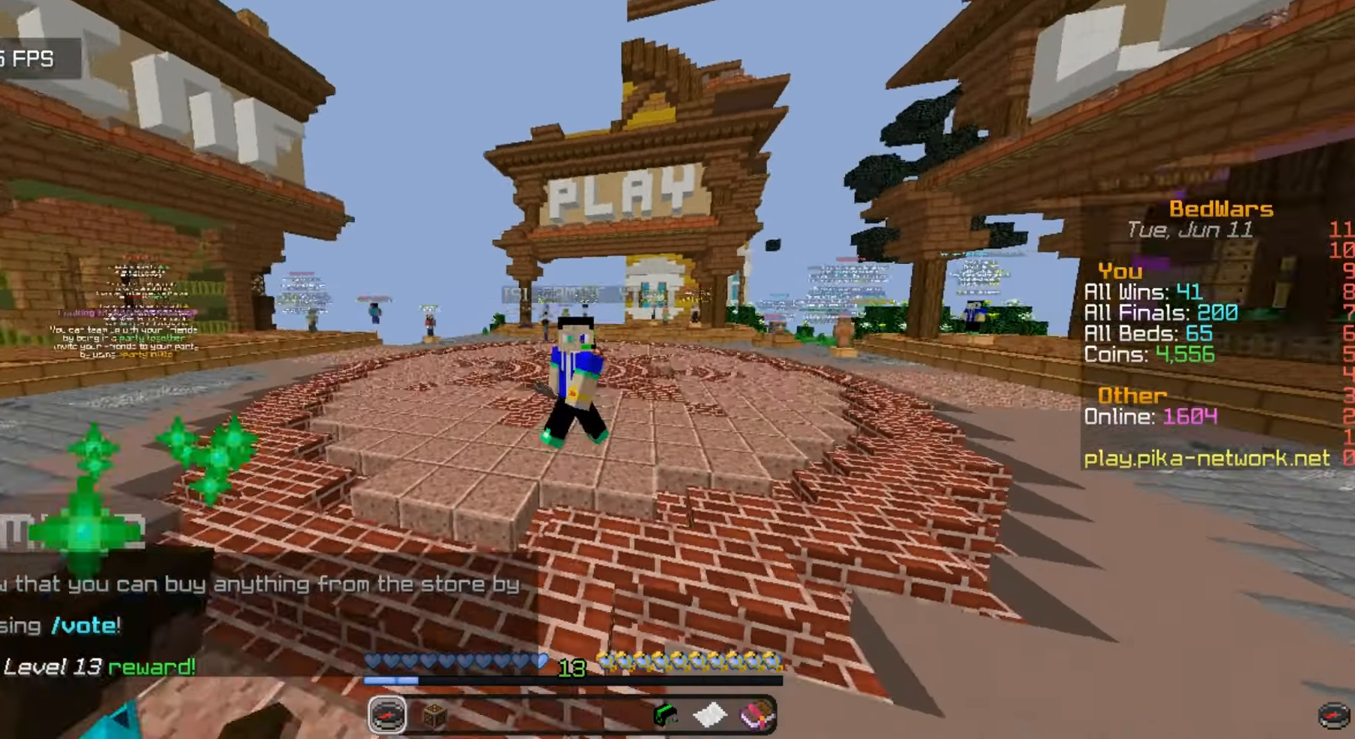
{"keys": [], "mouse": [], "events": [[500, "s", "up"]]}
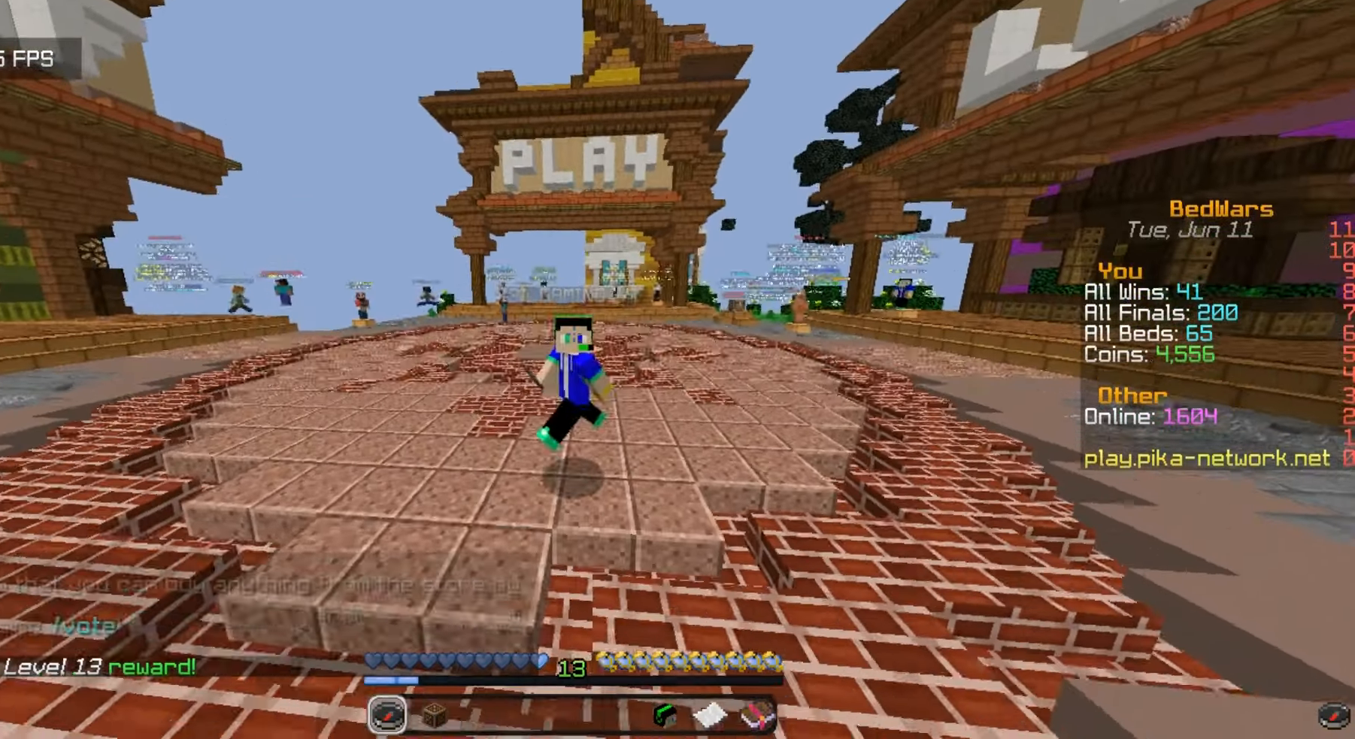
{"keys": [], "mouse": [], "events": []}
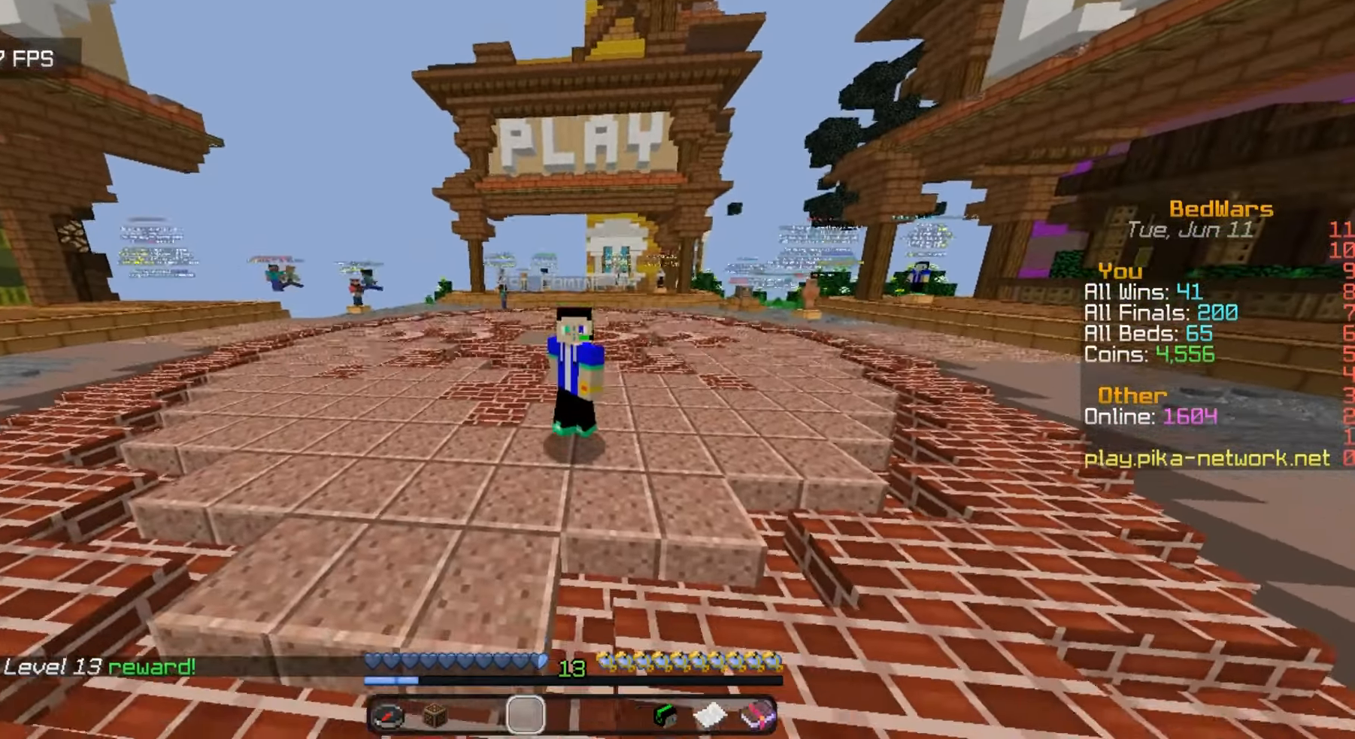
{"keys": [], "mouse": [], "events": []}
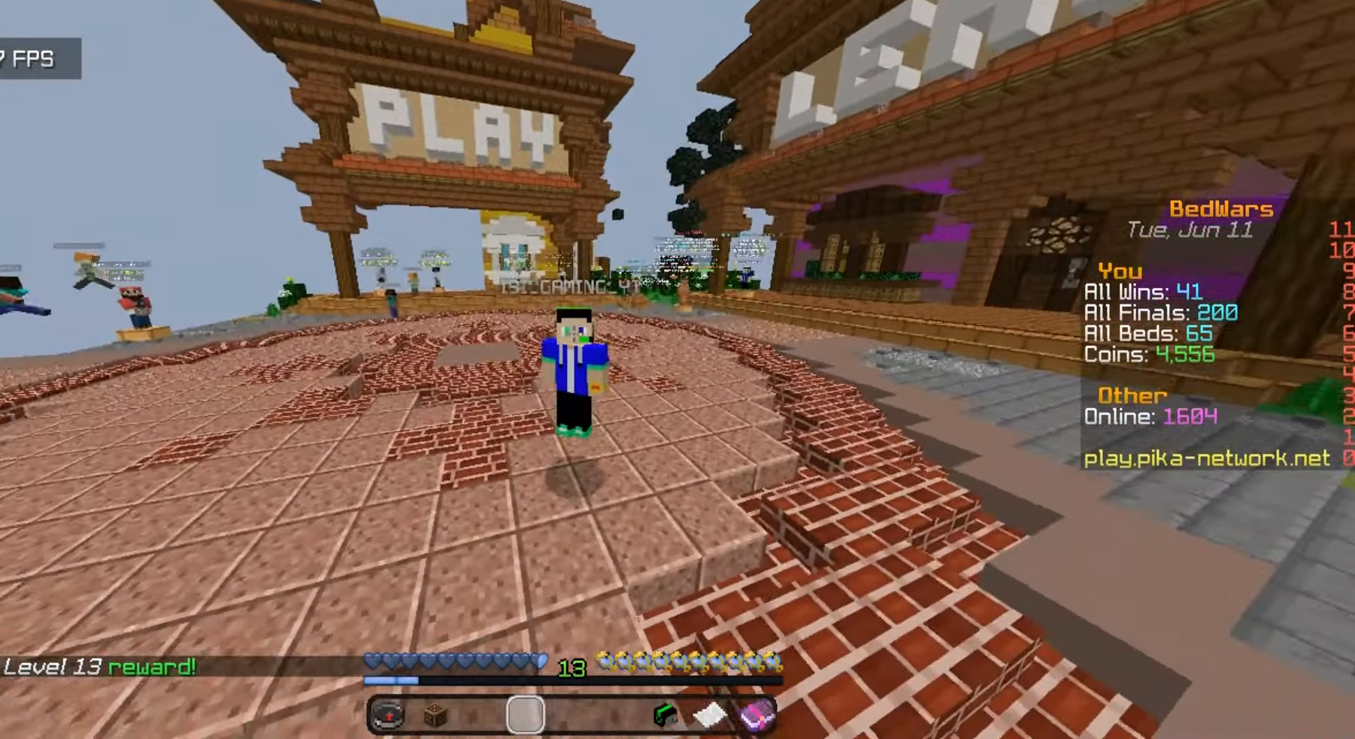
{"keys": ["s"], "mouse": [], "events": [[67, "s", "down"]]}
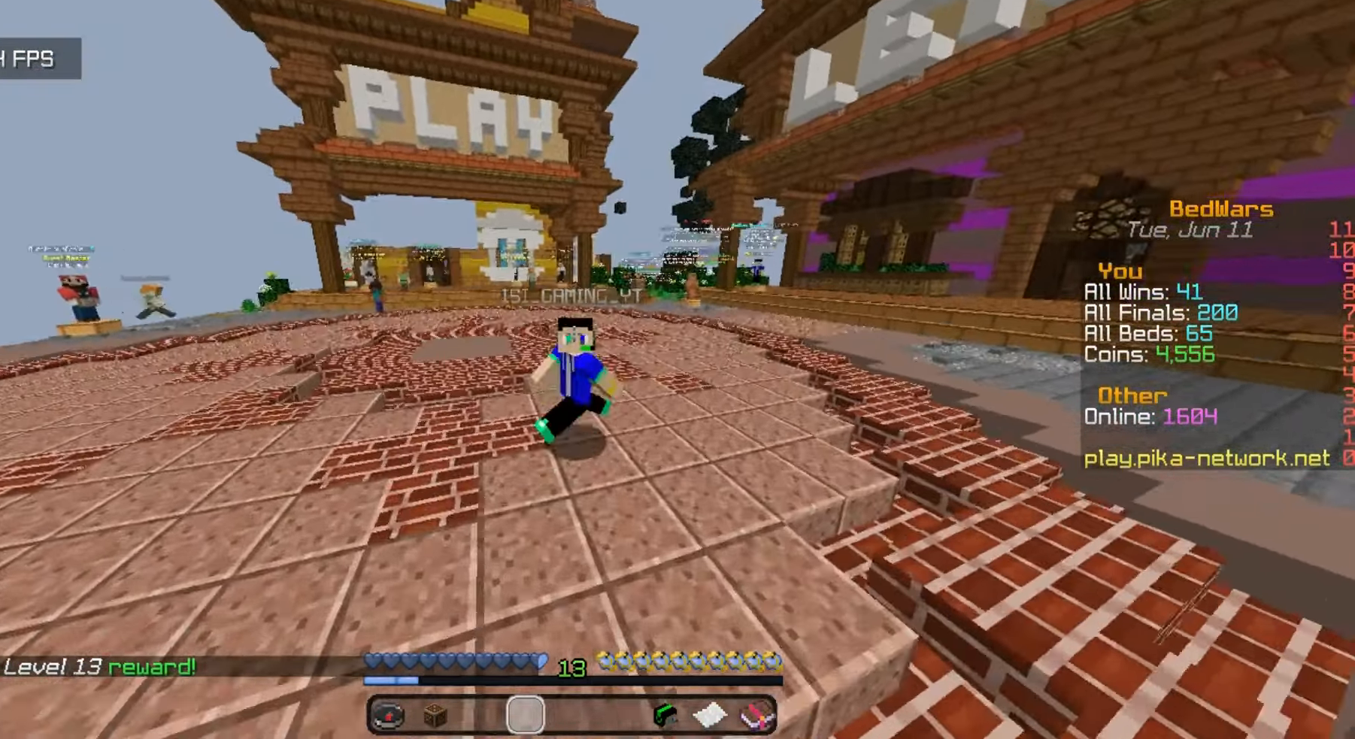
{"keys": ["s"], "mouse": [], "events": []}
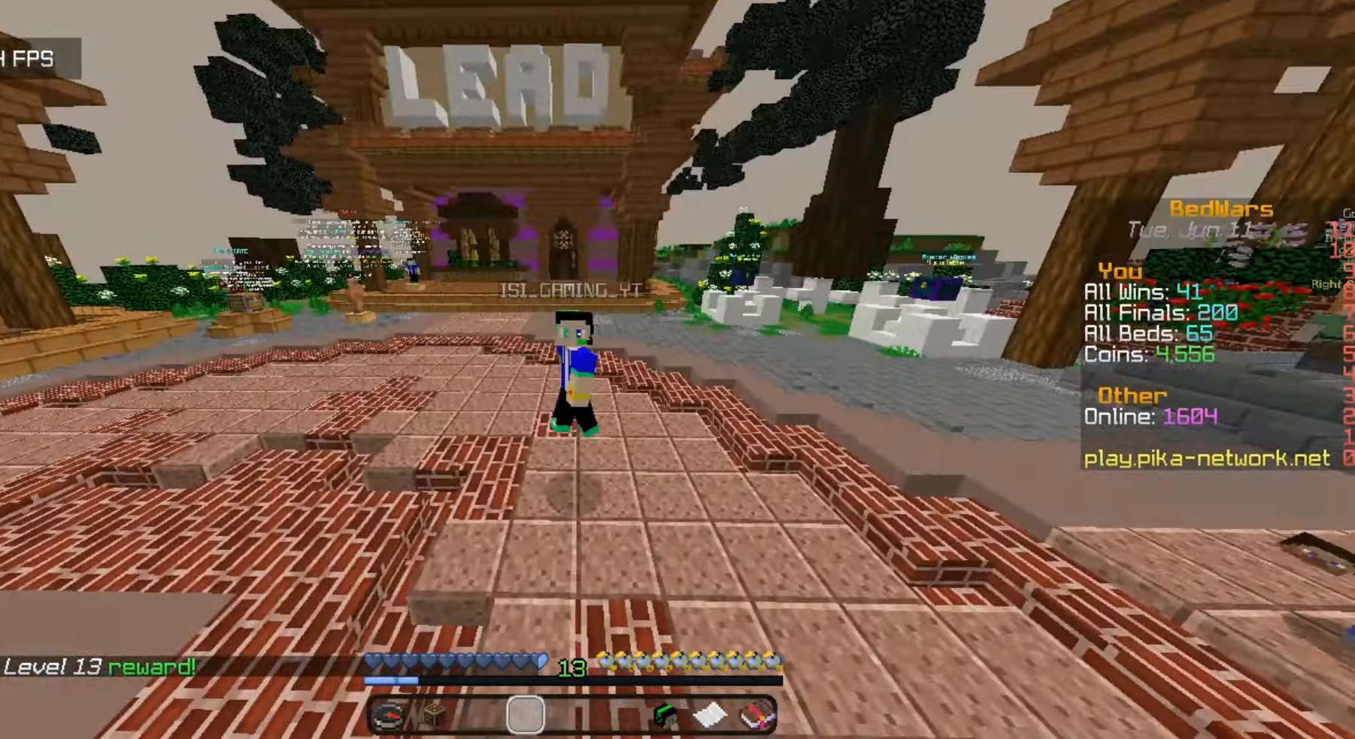
{"keys": ["s"], "mouse": [], "events": []}
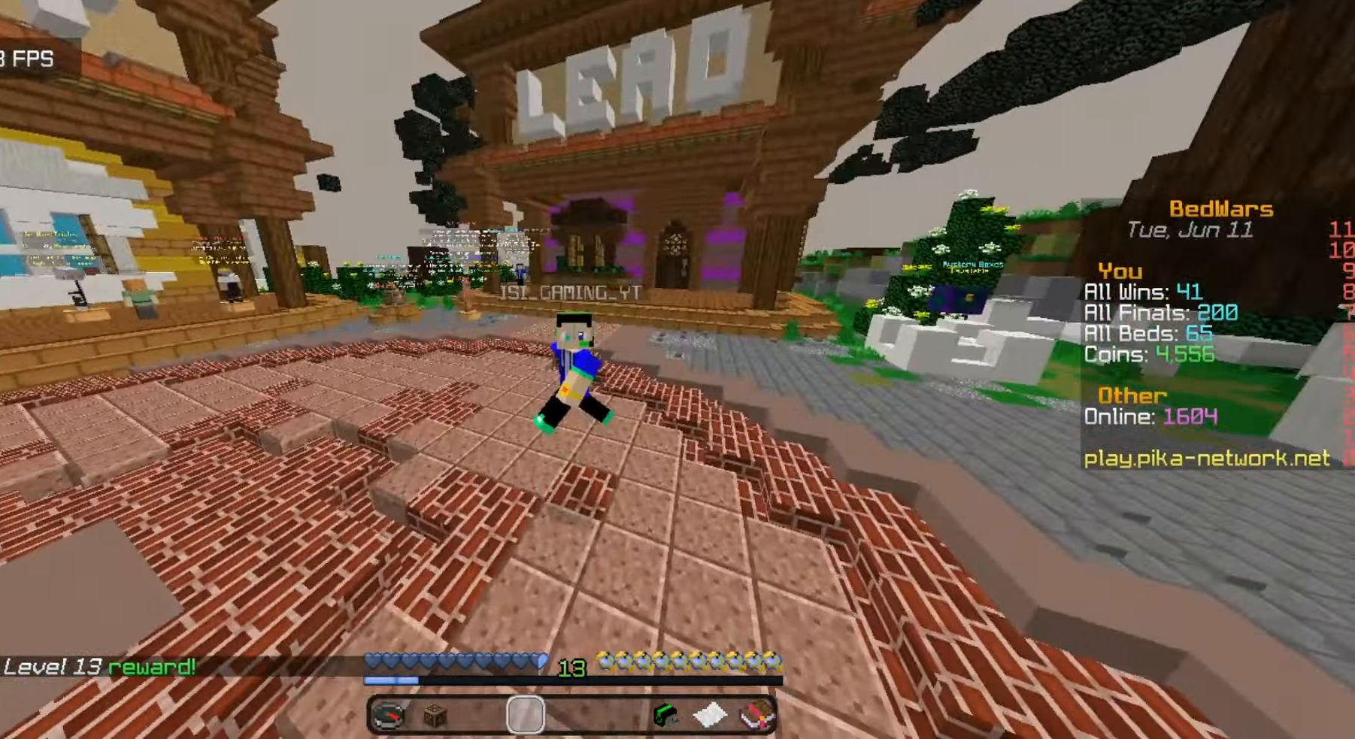
{"keys": ["s"], "mouse": [], "events": []}
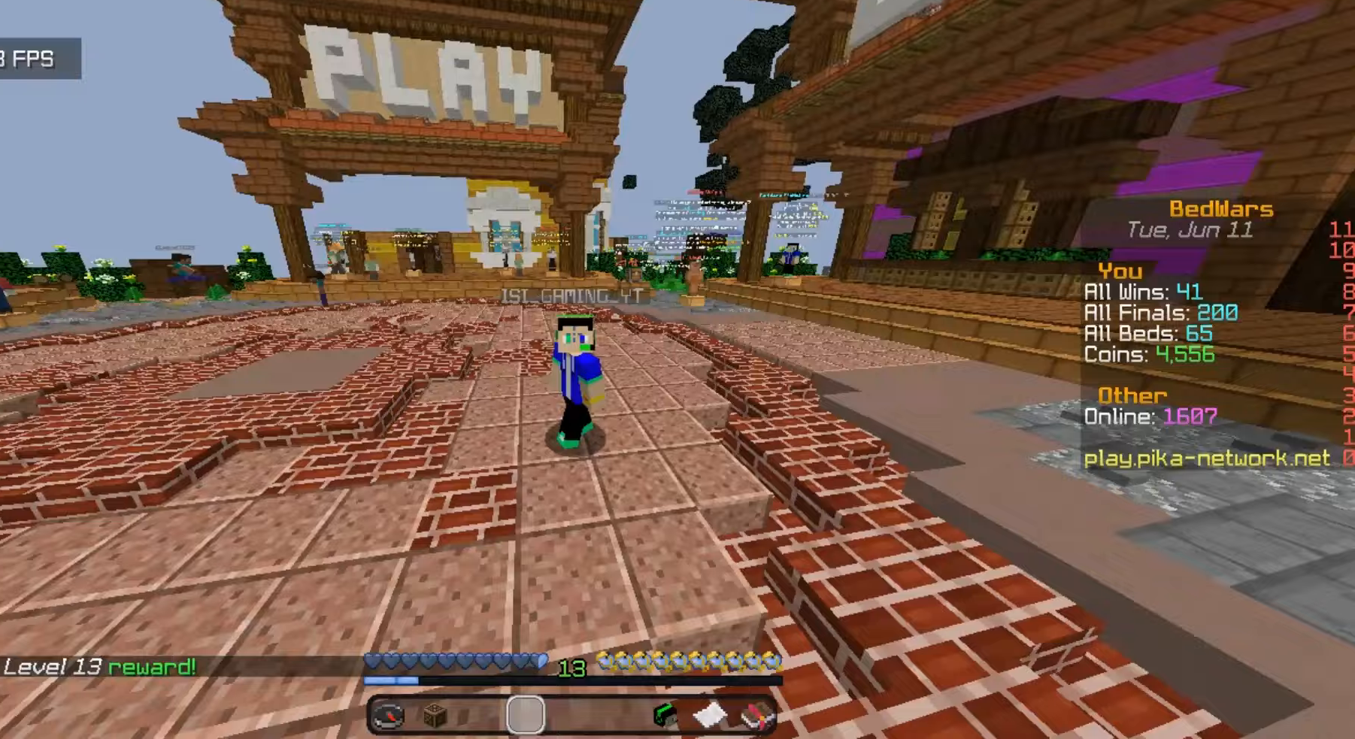
{"keys": ["s"], "mouse": [], "events": [[167, "mouse_left", "down"], [367, "mouse_left", "up"]]}
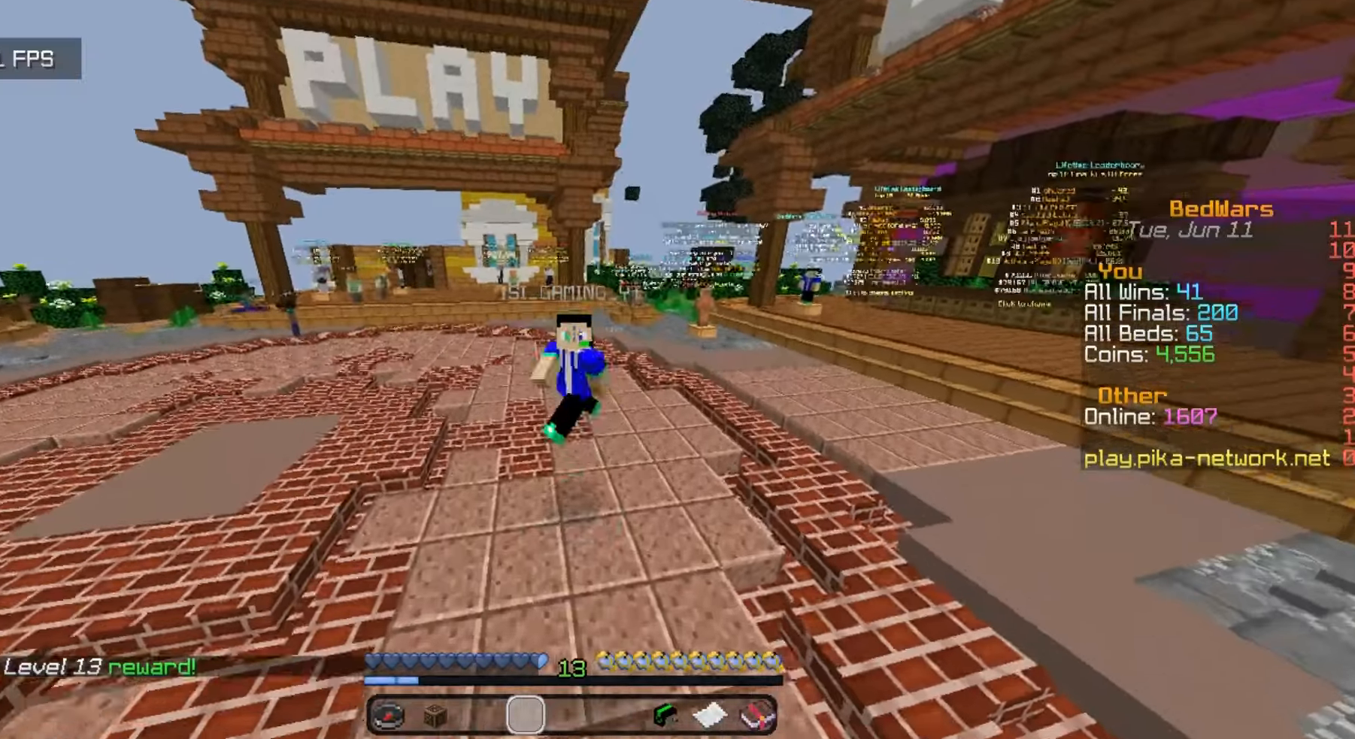
{"keys": ["s"], "mouse": ["left"], "events": [[500, "mouse_left", "down"]]}